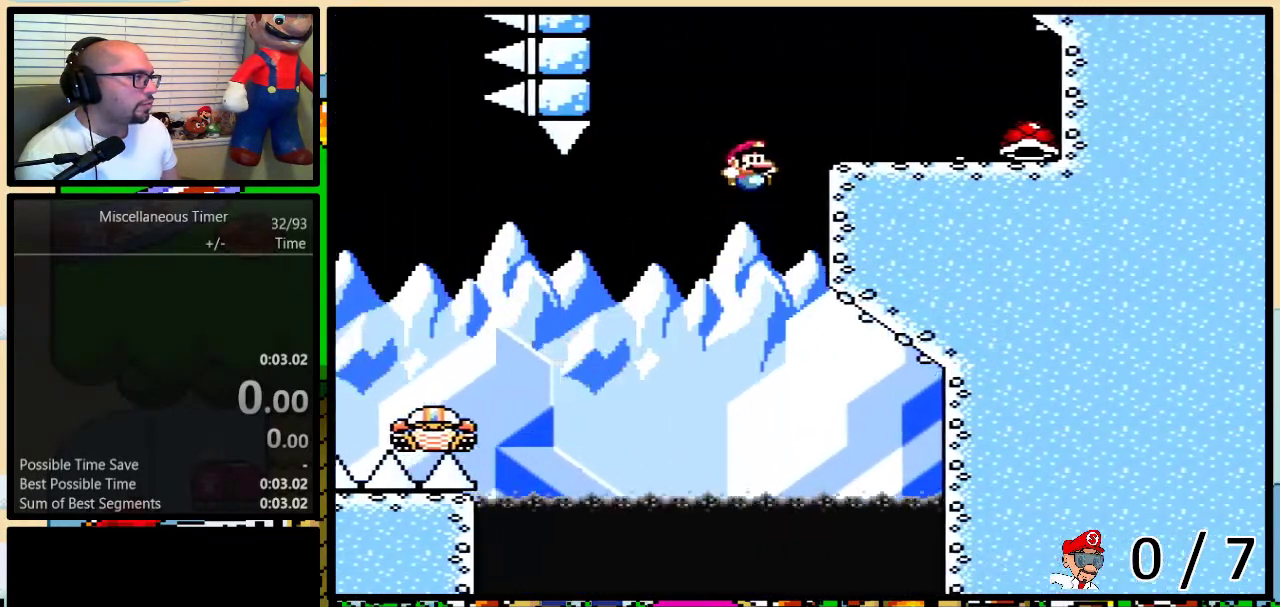
Gameplay with a controller (Nintendo layout); each line is a JSON object with the inputs held at the frame after it. "events" lists button and stick changes between this image and that frame as [ms after this image, input, new state], when the widget could be followed in between. Not read: L3 R3.
{"buttons": ["B", "Y", "DPAD_UP", "DPAD_RIGHT"], "events": []}
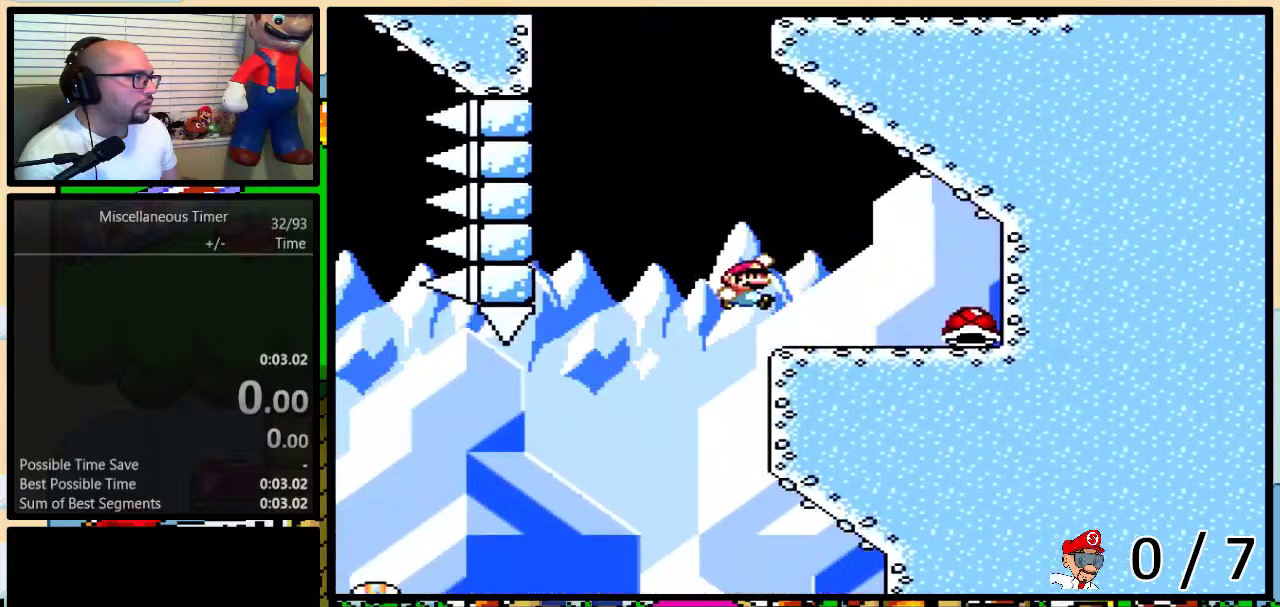
{"buttons": ["B", "Y", "DPAD_UP", "DPAD_LEFT"], "events": [[500, "DPAD_LEFT", "down"], [500, "DPAD_RIGHT", "up"]]}
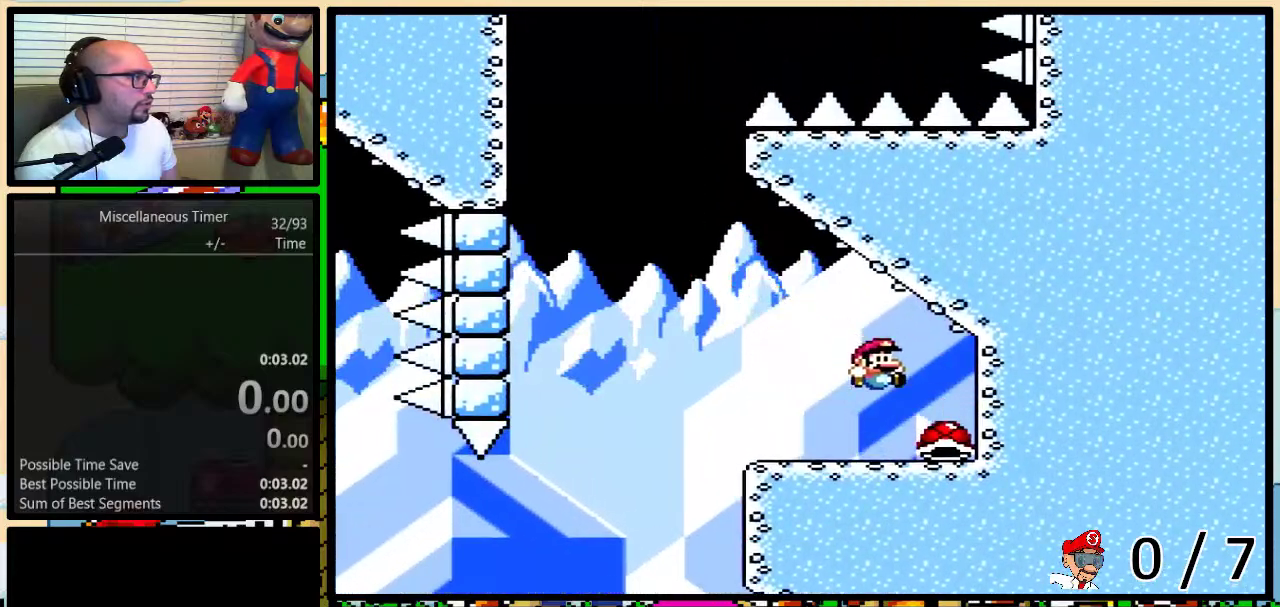
{"buttons": ["B", "Y", "DPAD_UP", "DPAD_LEFT"], "events": []}
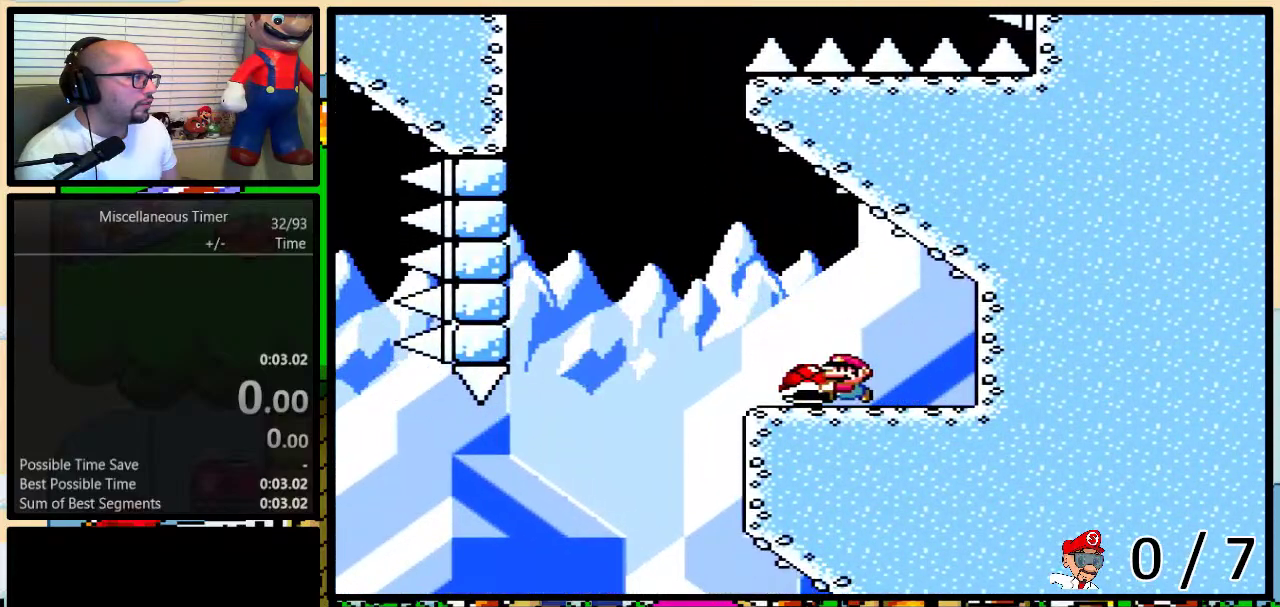
{"buttons": ["B", "Y", "DPAD_UP", "DPAD_RIGHT"], "events": [[167, "DPAD_LEFT", "up"], [200, "DPAD_RIGHT", "down"], [267, "L1", "down"], [450, "L1", "up"]]}
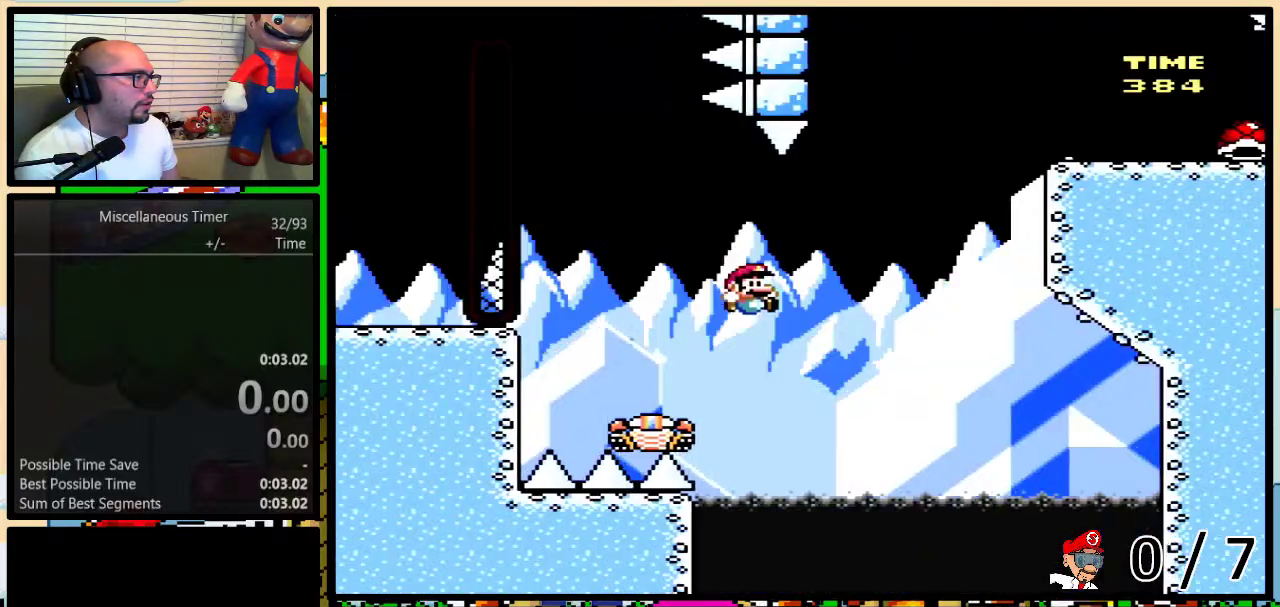
{"buttons": ["B", "Y", "DPAD_UP", "DPAD_RIGHT"], "events": []}
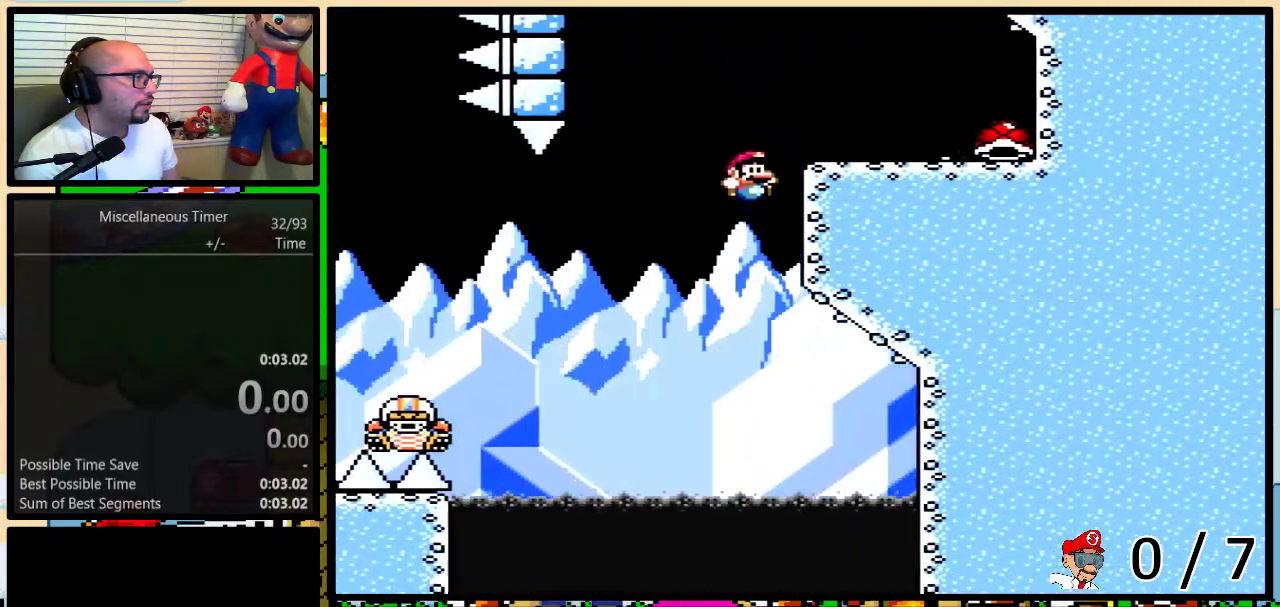
{"buttons": ["B", "Y", "DPAD_UP", "DPAD_RIGHT"], "events": []}
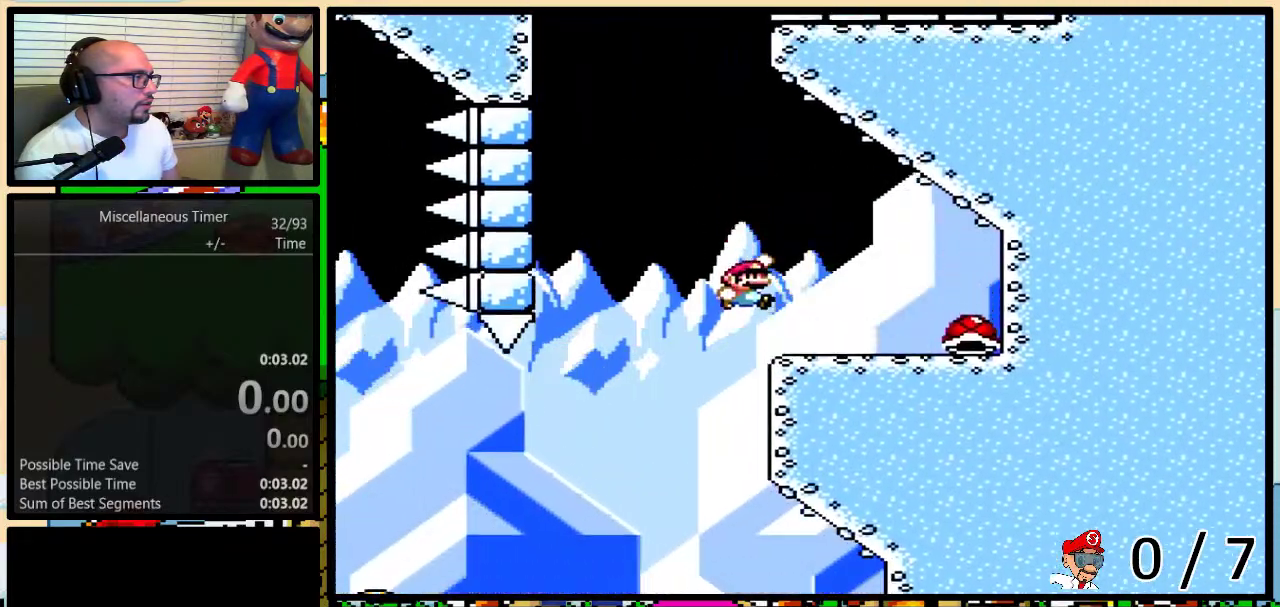
{"buttons": ["B", "Y", "DPAD_UP", "DPAD_LEFT"], "events": [[483, "DPAD_LEFT", "down"], [483, "DPAD_RIGHT", "up"]]}
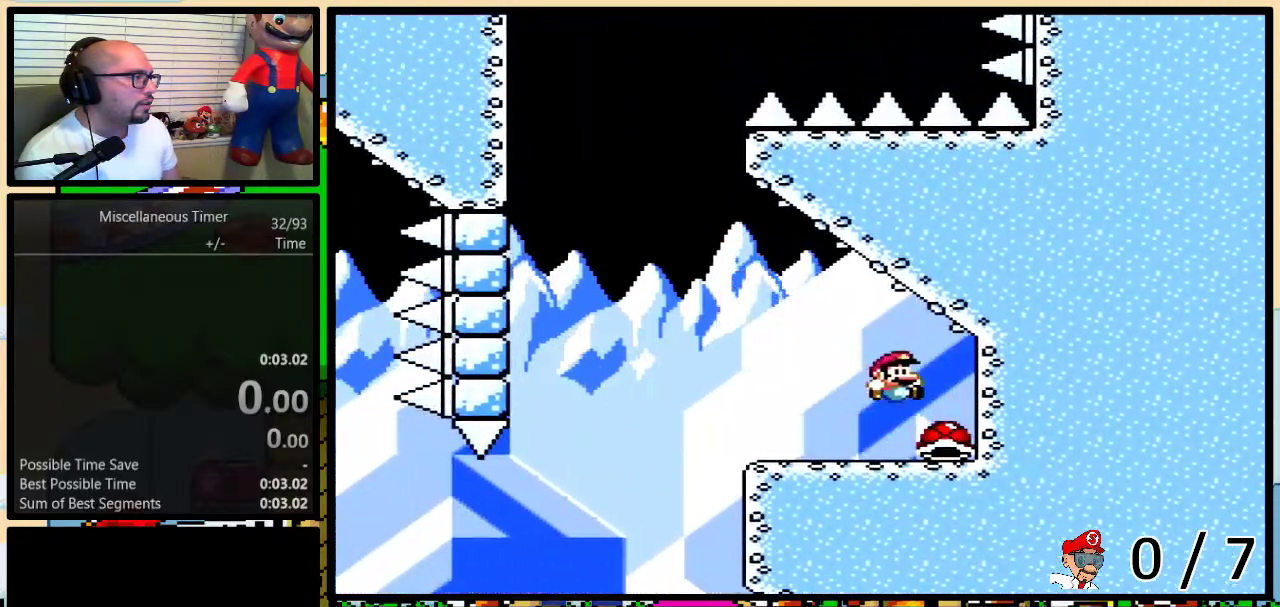
{"buttons": ["B", "Y", "DPAD_UP", "DPAD_LEFT"], "events": []}
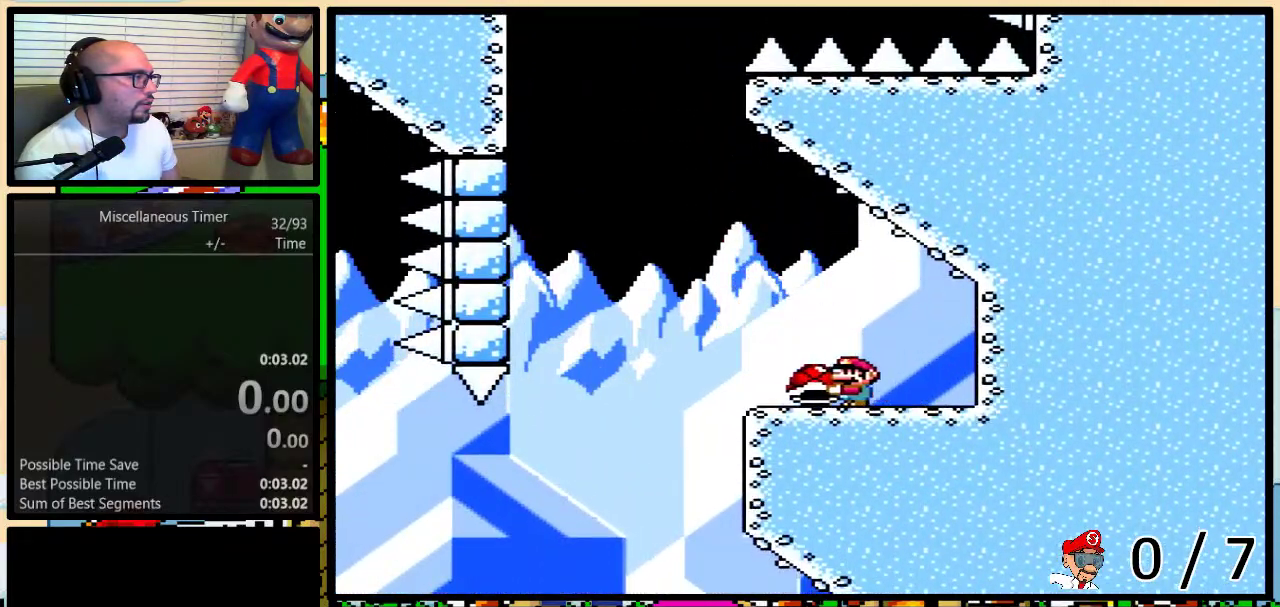
{"buttons": ["B", "Y", "DPAD_UP", "DPAD_RIGHT"], "events": [[450, "DPAD_LEFT", "up"], [483, "DPAD_RIGHT", "down"]]}
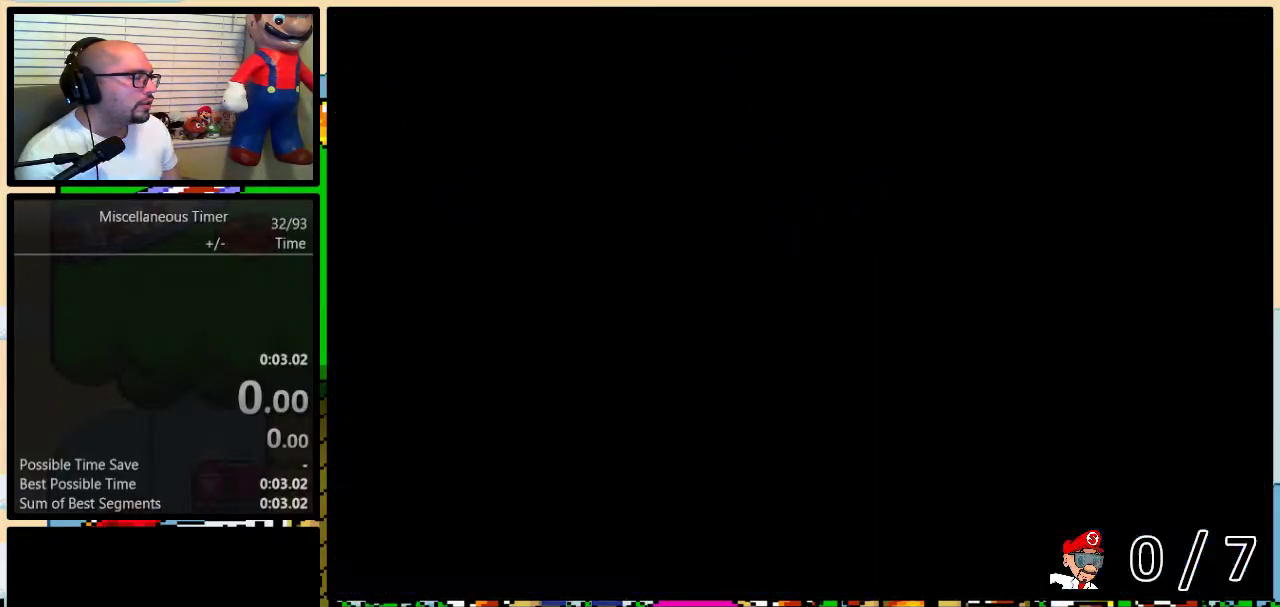
{"buttons": ["B", "Y", "DPAD_UP", "DPAD_RIGHT"], "events": [[17, "L1", "down"], [200, "L1", "up"]]}
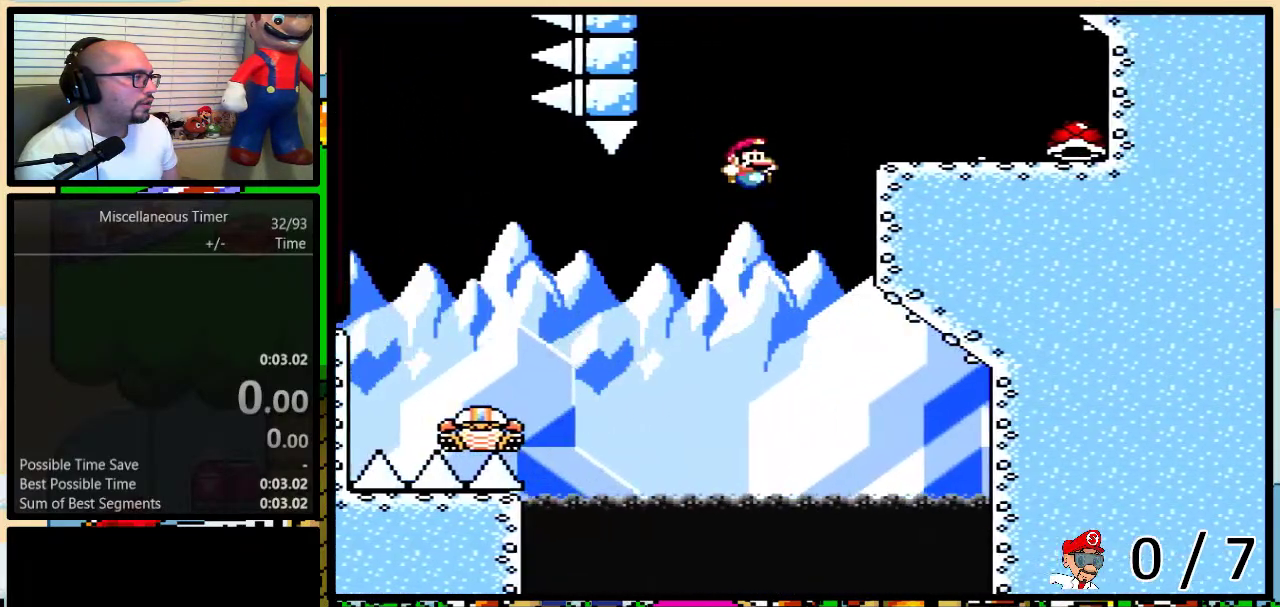
{"buttons": ["B", "Y", "DPAD_UP", "DPAD_LEFT"], "events": [[300, "B", "up"], [317, "DPAD_LEFT", "down"], [317, "DPAD_RIGHT", "up"], [350, "B", "down"]]}
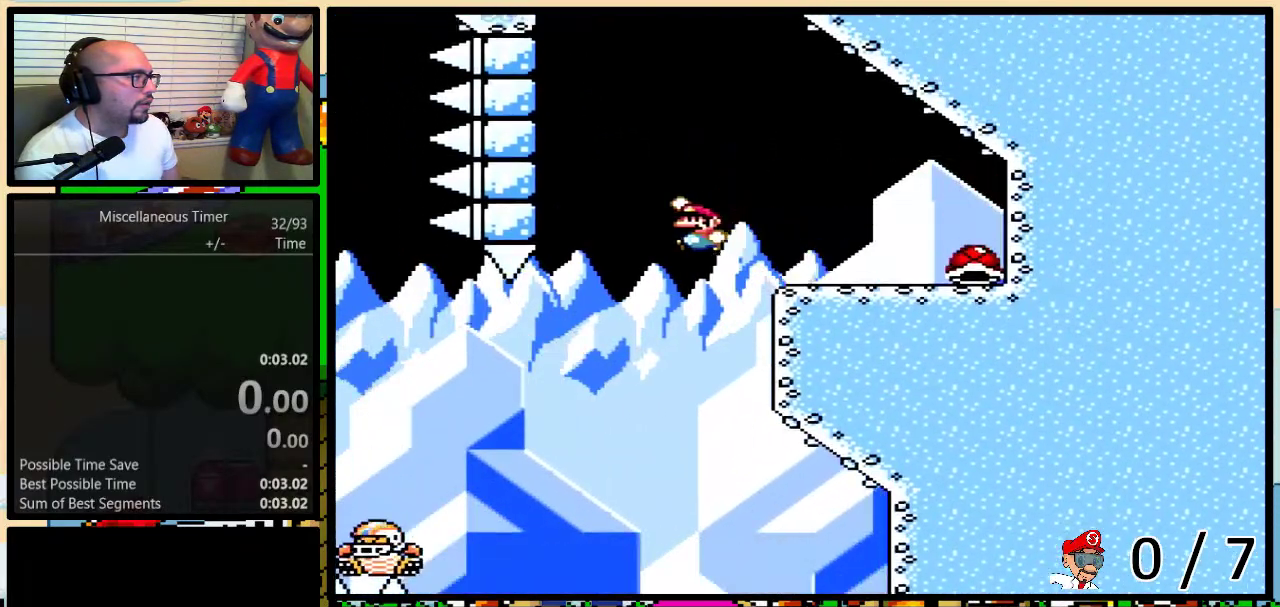
{"buttons": ["B", "Y", "DPAD_UP", "DPAD_RIGHT"], "events": [[50, "DPAD_LEFT", "up"], [67, "DPAD_RIGHT", "down"], [67, "DPAD_UP", "up"], [100, "L1", "down"], [133, "DPAD_UP", "down"], [267, "L1", "up"]]}
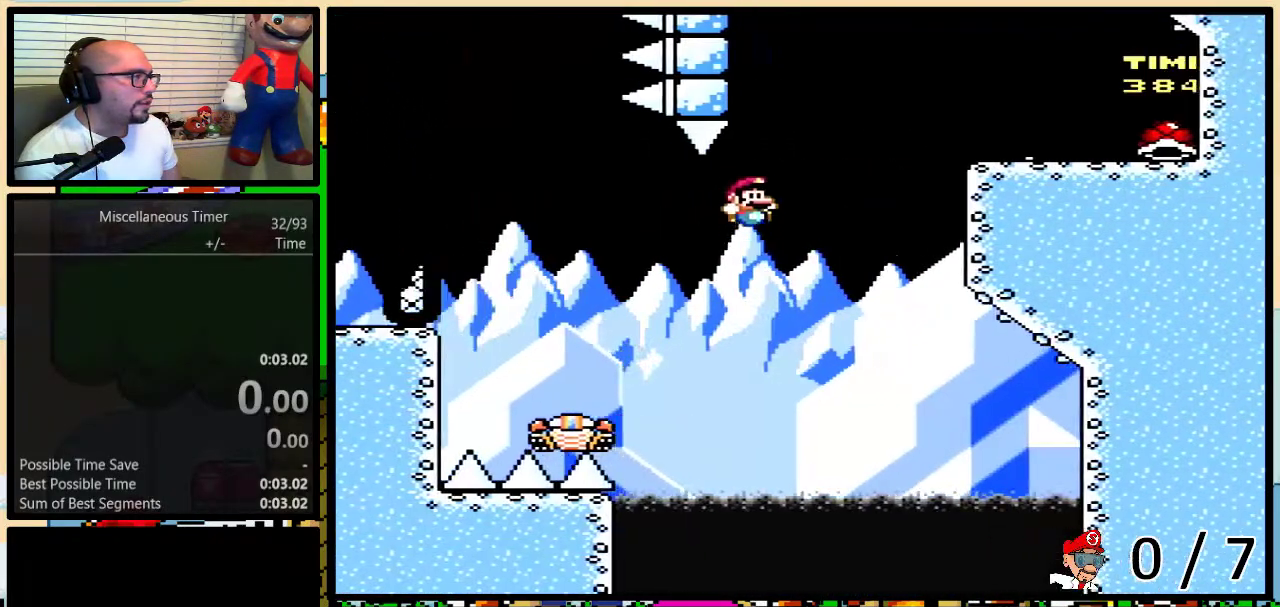
{"buttons": ["B", "Y", "DPAD_UP", "DPAD_LEFT"], "events": [[333, "B", "up"], [400, "DPAD_RIGHT", "up"], [433, "B", "down"], [433, "DPAD_LEFT", "down"]]}
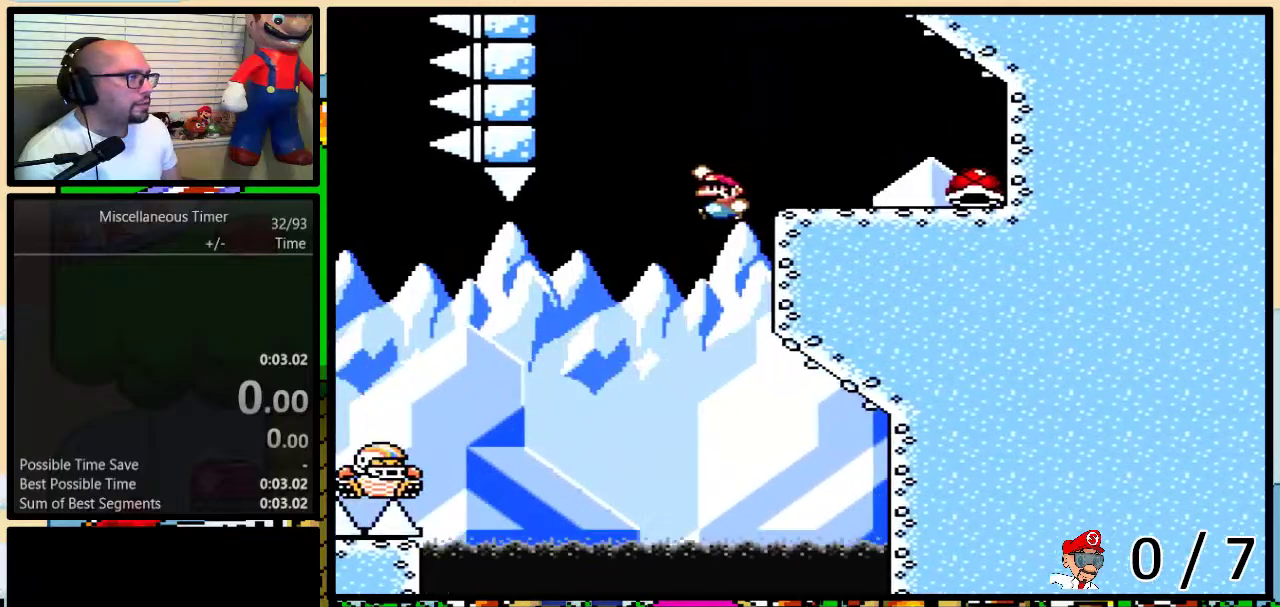
{"buttons": ["B", "Y", "DPAD_UP", "DPAD_RIGHT"], "events": [[317, "B", "up"], [333, "DPAD_LEFT", "up"], [367, "B", "down"], [367, "DPAD_RIGHT", "down"]]}
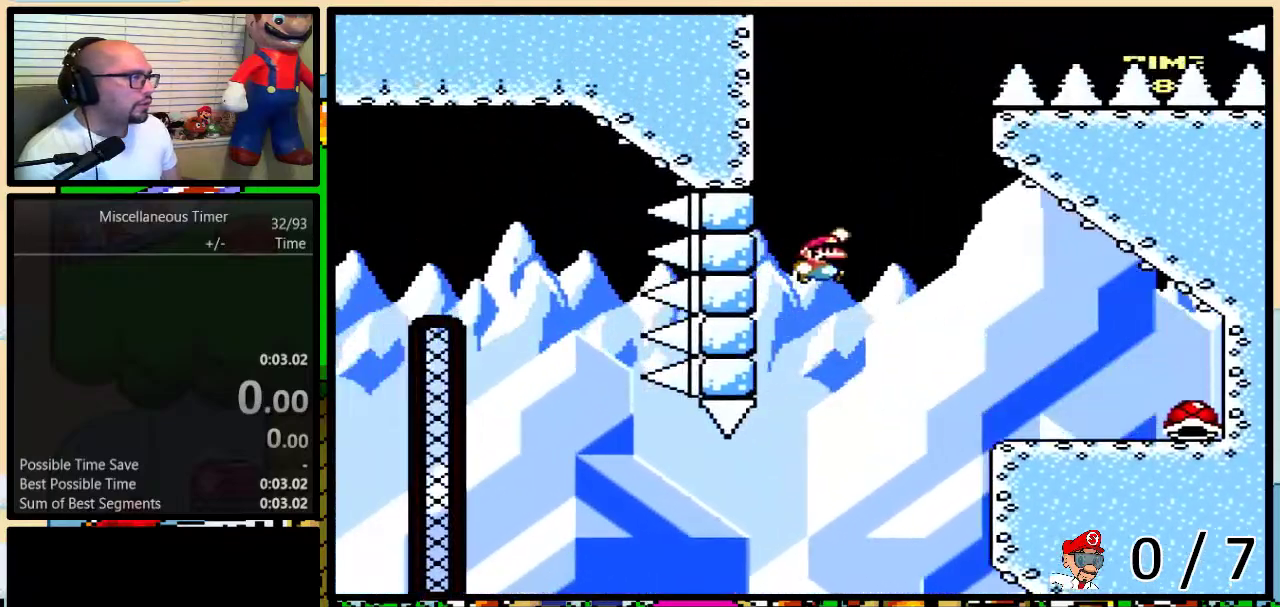
{"buttons": ["B", "Y", "DPAD_UP", "DPAD_RIGHT"], "events": []}
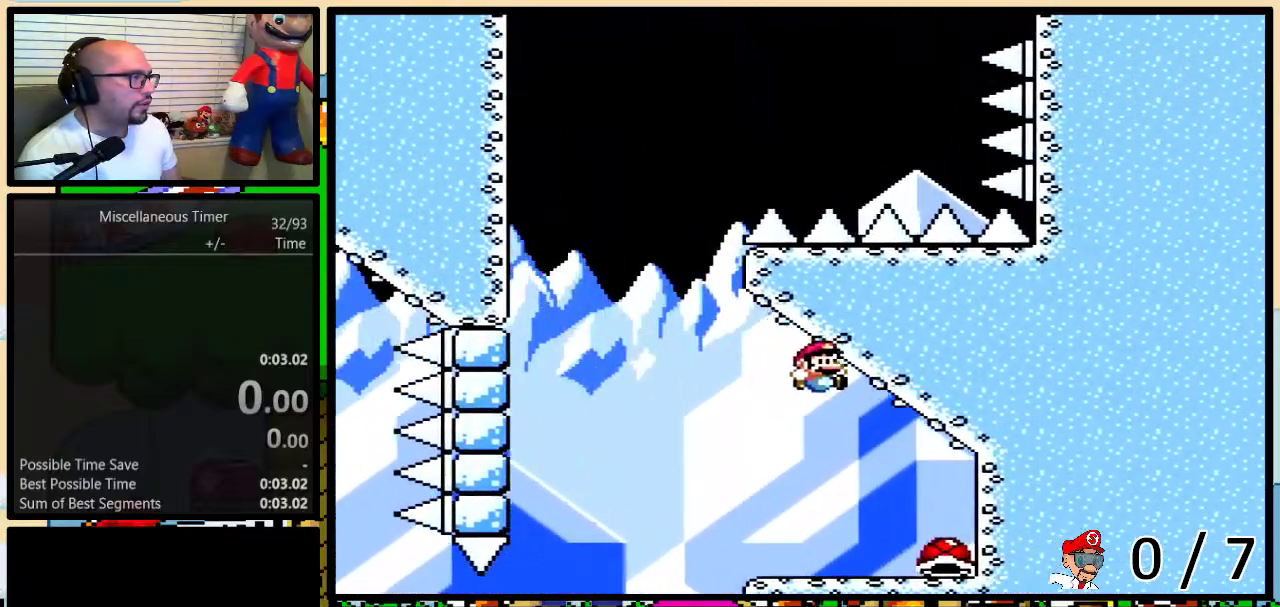
{"buttons": ["Y", "DPAD_UP", "DPAD_LEFT"], "events": [[67, "DPAD_LEFT", "down"], [67, "DPAD_RIGHT", "up"], [183, "B", "up"]]}
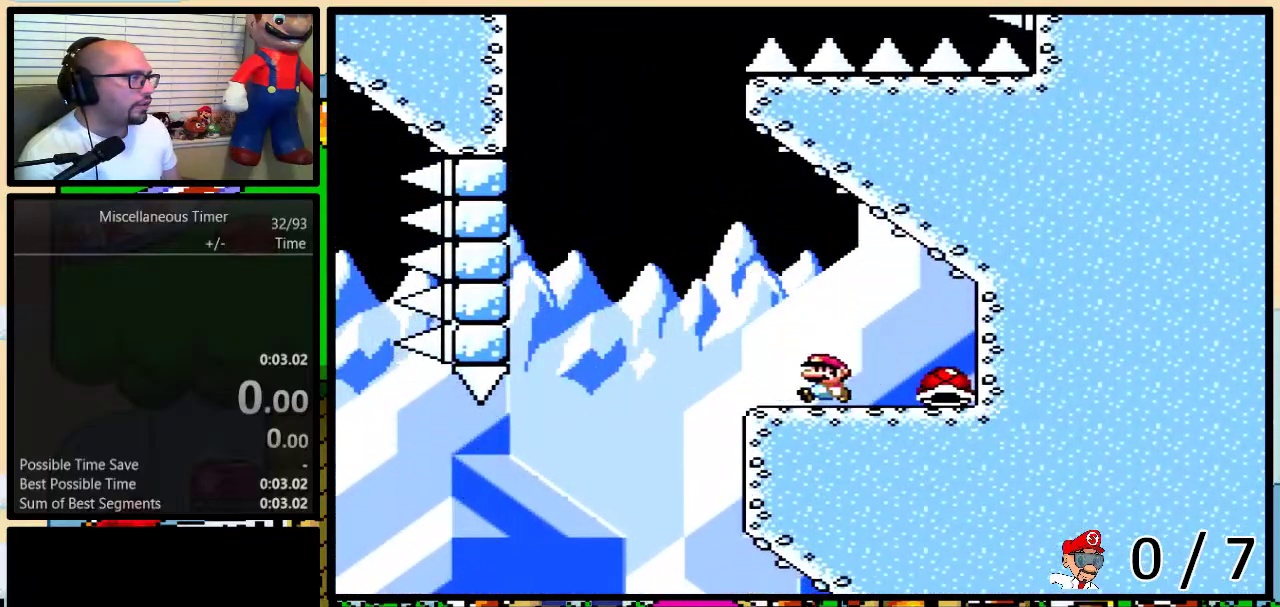
{"buttons": ["B", "Y", "DPAD_UP", "DPAD_RIGHT"], "events": [[83, "DPAD_LEFT", "up"], [117, "B", "down"], [117, "DPAD_RIGHT", "down"], [117, "L1", "down"], [317, "L1", "up"]]}
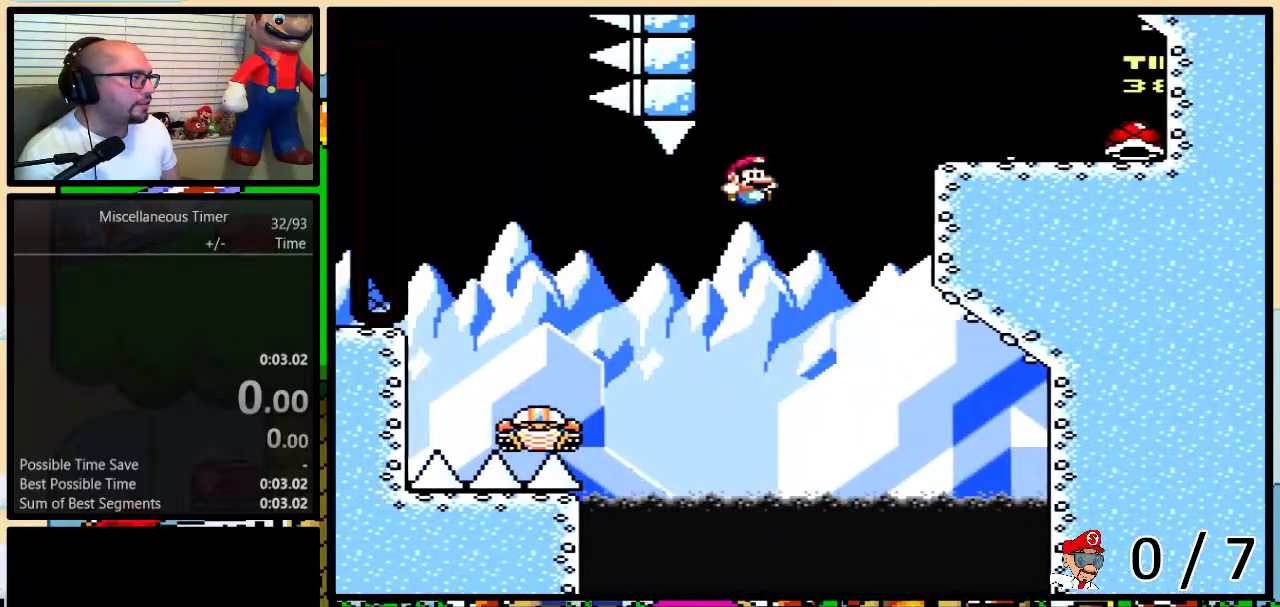
{"buttons": ["B", "Y", "DPAD_UP", "DPAD_LEFT"], "events": [[333, "B", "up"], [400, "B", "down"], [400, "DPAD_LEFT", "down"], [400, "DPAD_RIGHT", "up"]]}
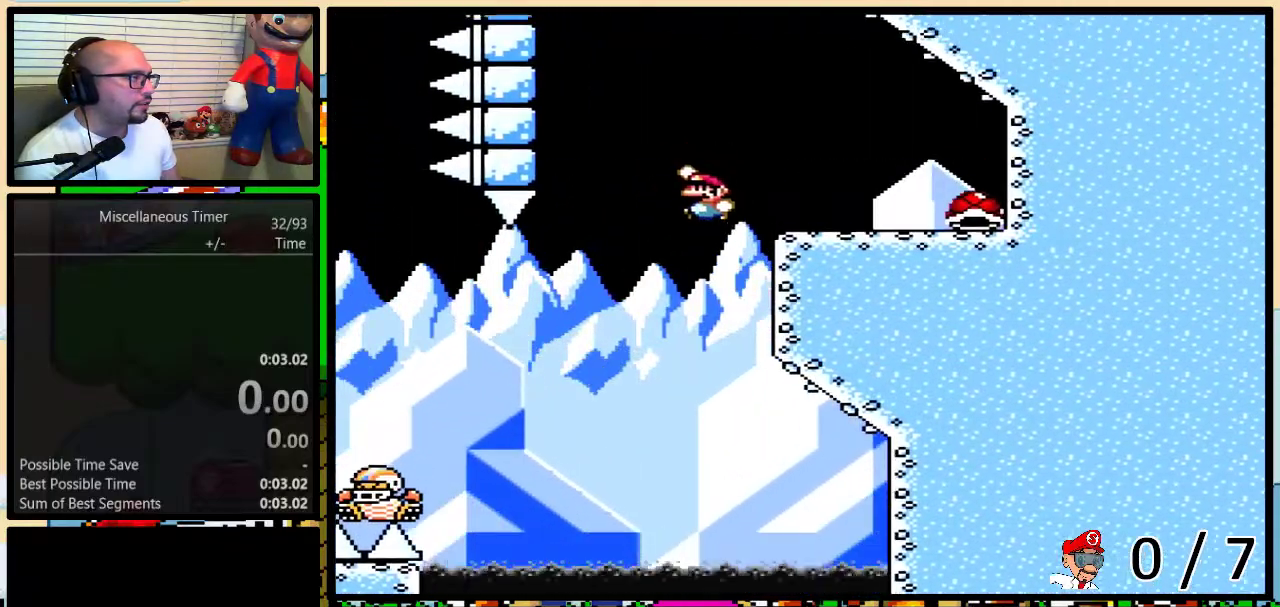
{"buttons": ["B", "Y", "DPAD_UP", "DPAD_RIGHT"], "events": [[317, "DPAD_LEFT", "up"], [333, "DPAD_RIGHT", "down"]]}
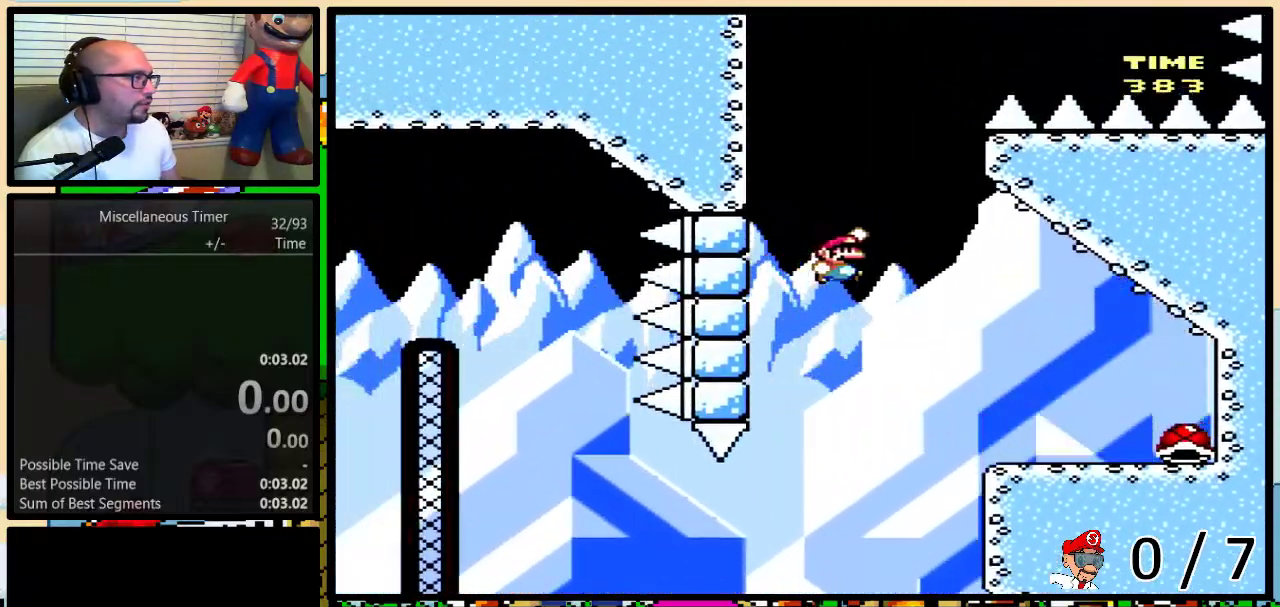
{"buttons": ["B", "Y", "DPAD_UP"], "events": [[83, "B", "up"], [150, "B", "down"], [500, "DPAD_RIGHT", "up"]]}
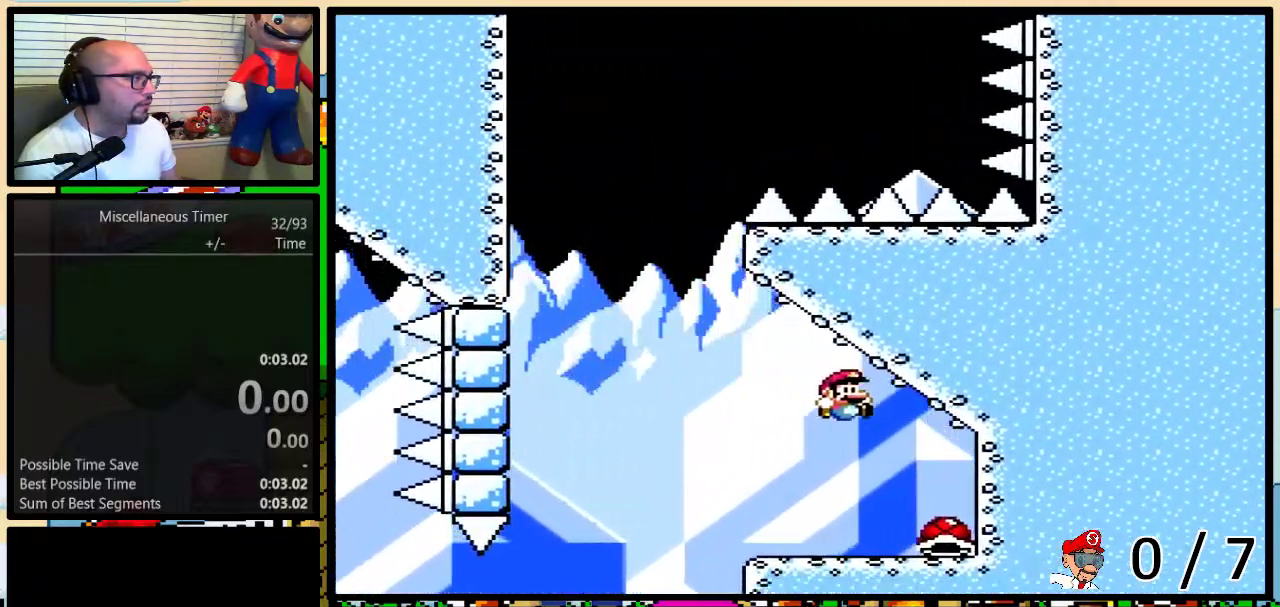
{"buttons": ["Y", "DPAD_UP", "DPAD_LEFT"], "events": [[33, "DPAD_LEFT", "down"], [67, "B", "up"]]}
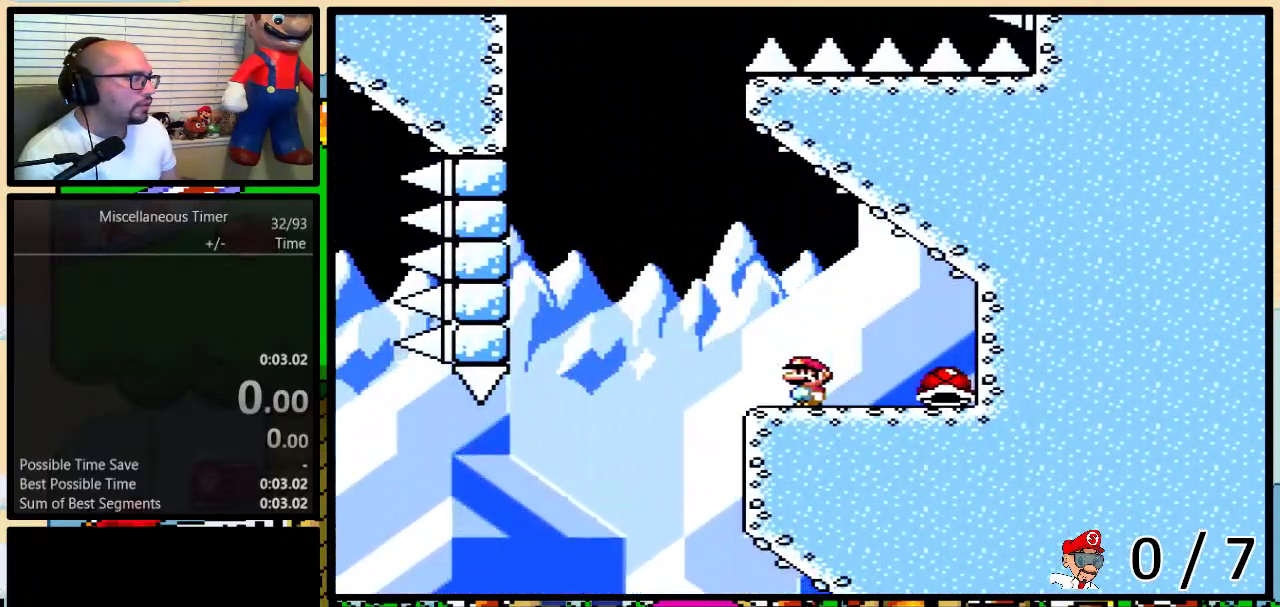
{"buttons": ["B", "Y", "DPAD_UP", "DPAD_RIGHT"], "events": [[33, "DPAD_LEFT", "up"], [67, "B", "down"], [67, "DPAD_RIGHT", "down"], [83, "L1", "down"], [283, "L1", "up"]]}
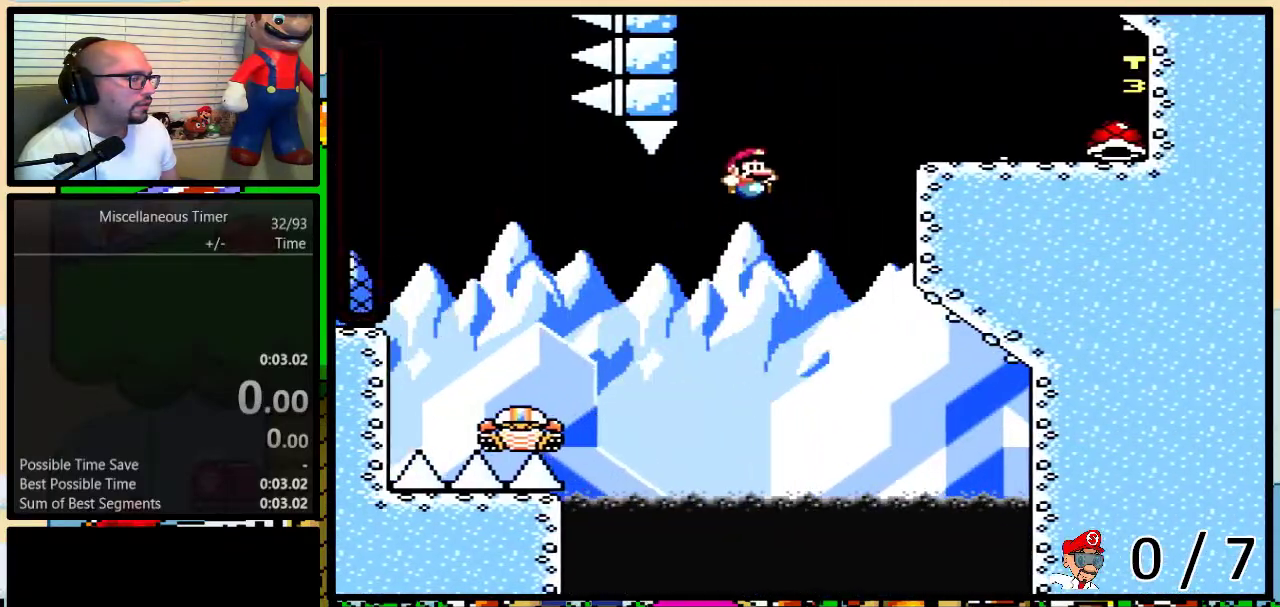
{"buttons": ["Y", "DPAD_UP"], "events": [[433, "B", "up"], [500, "DPAD_RIGHT", "up"]]}
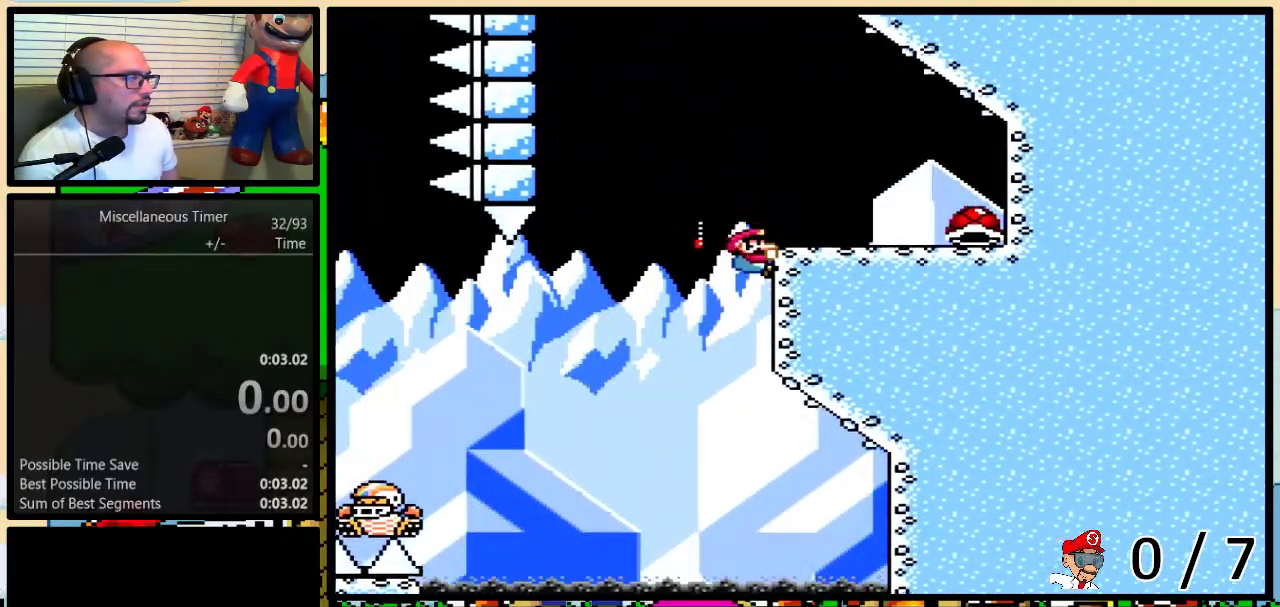
{"buttons": [], "events": [[17, "DPAD_UP", "up"], [100, "Y", "up"]]}
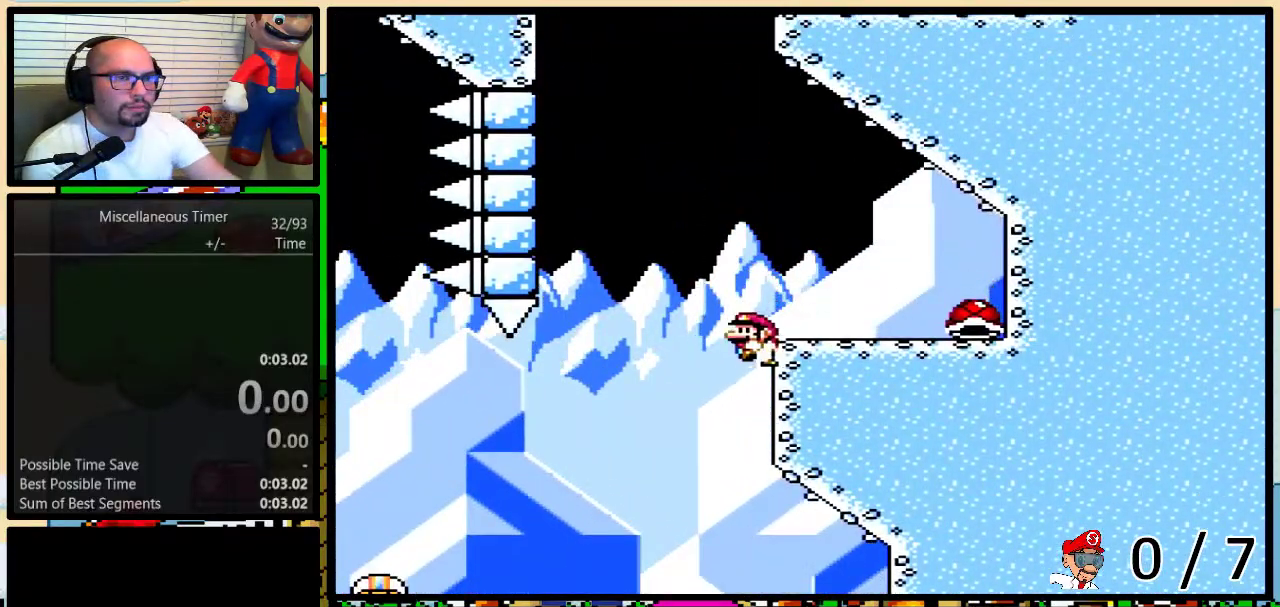
{"buttons": [], "events": []}
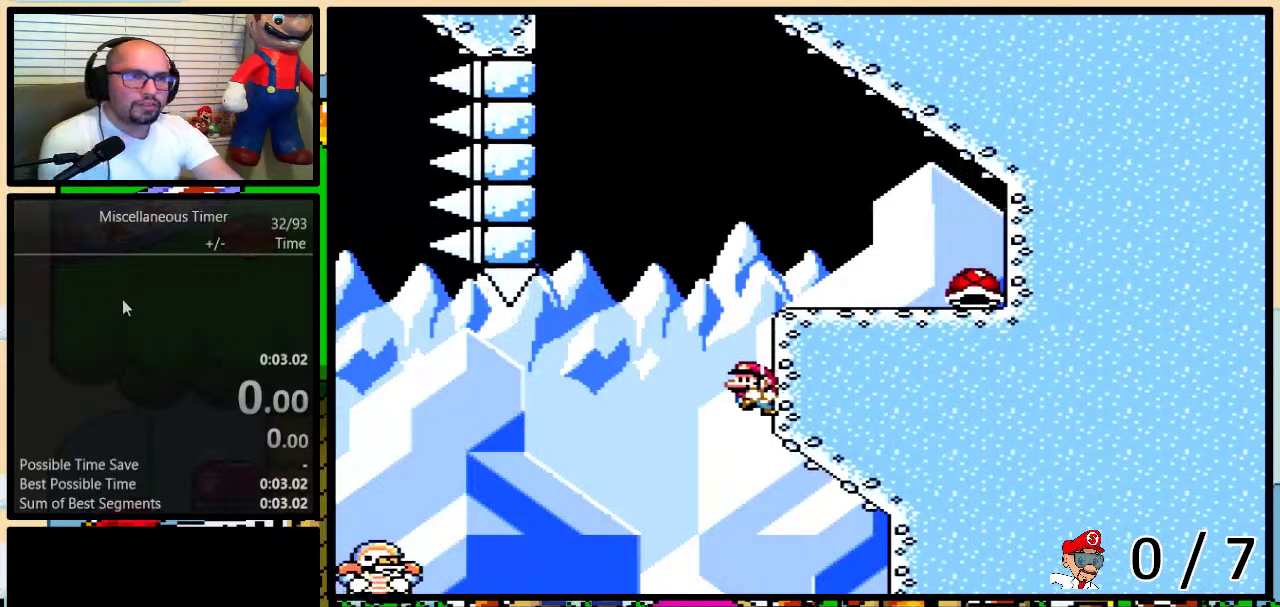
{"buttons": [], "events": []}
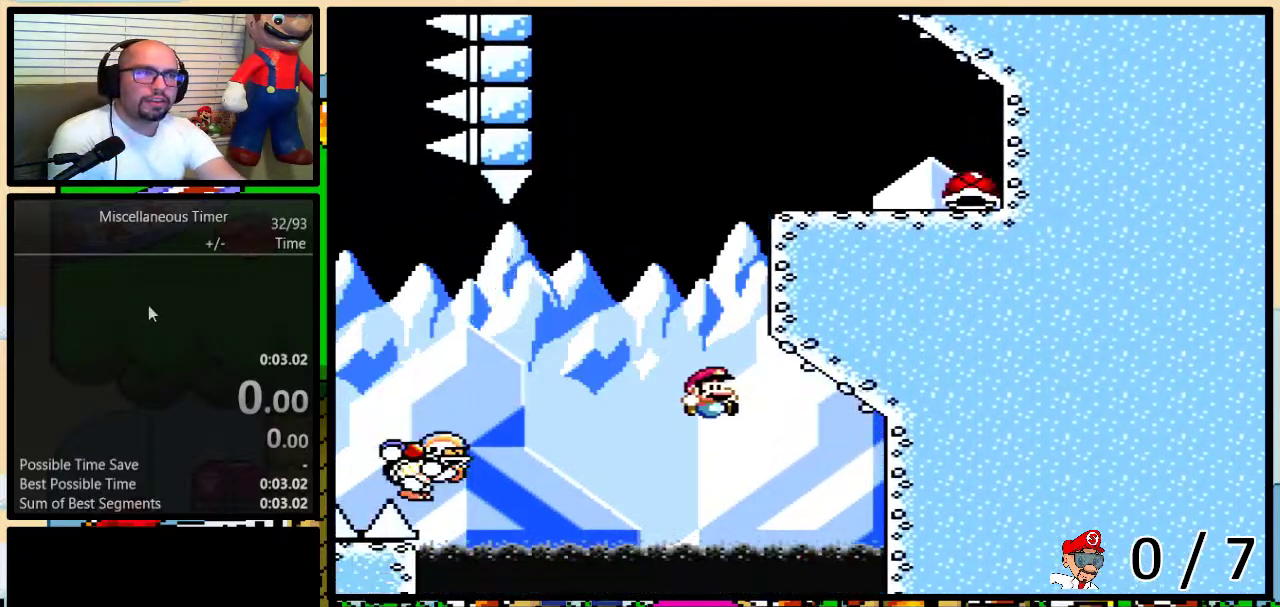
{"buttons": [], "events": []}
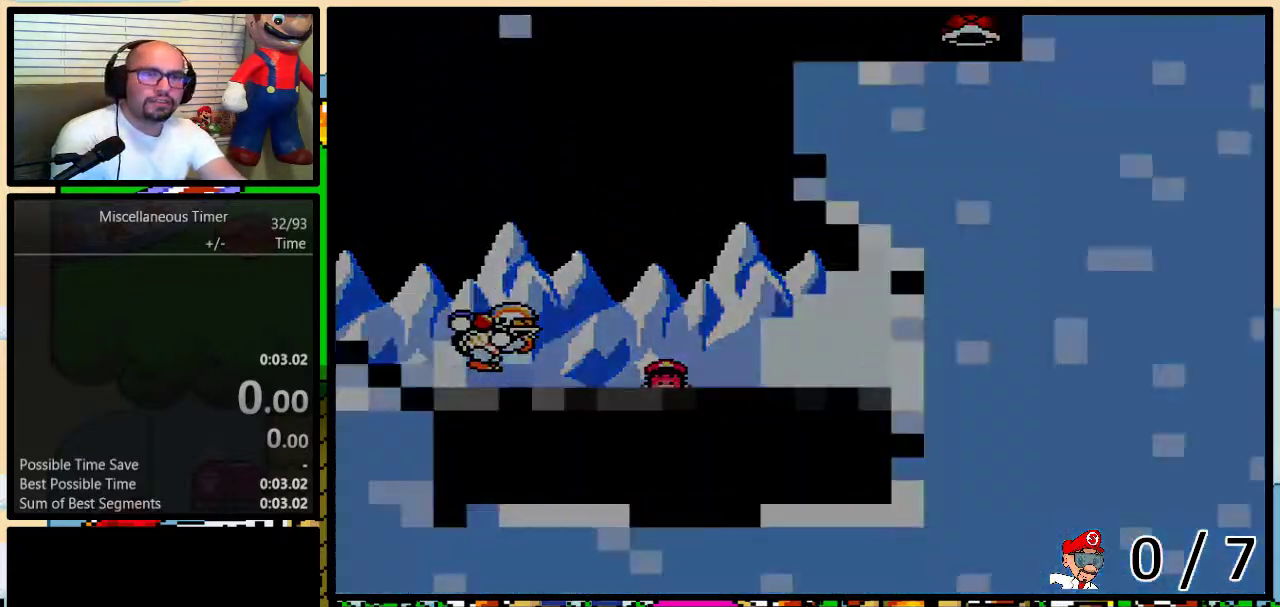
{"buttons": [], "events": []}
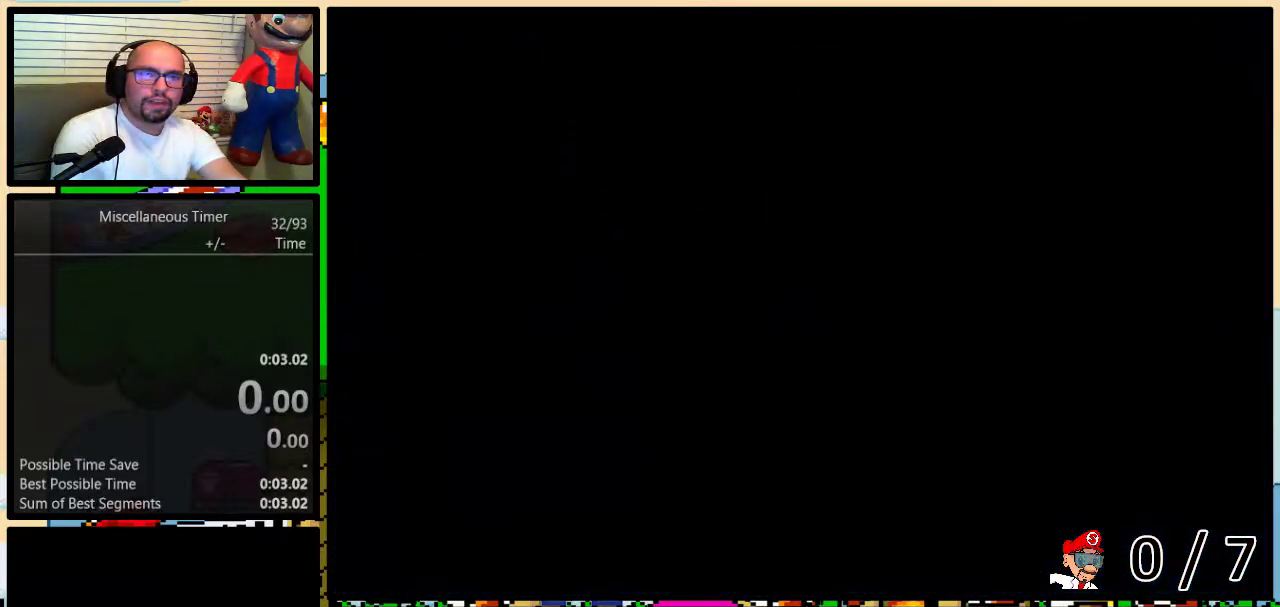
{"buttons": [], "events": []}
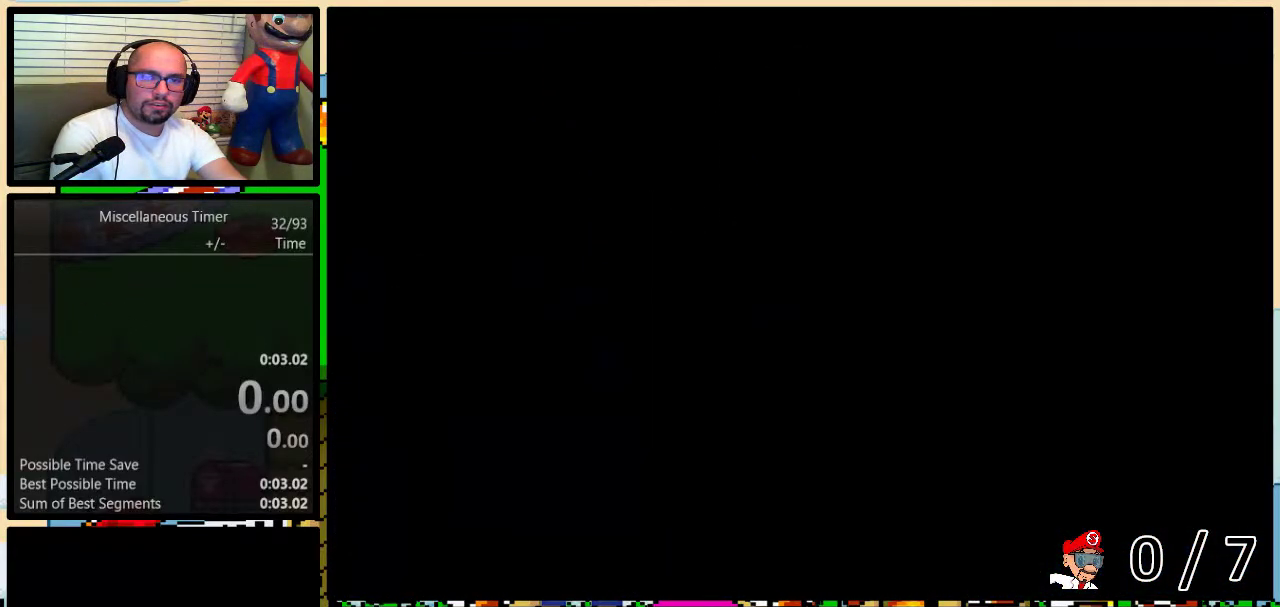
{"buttons": [], "events": []}
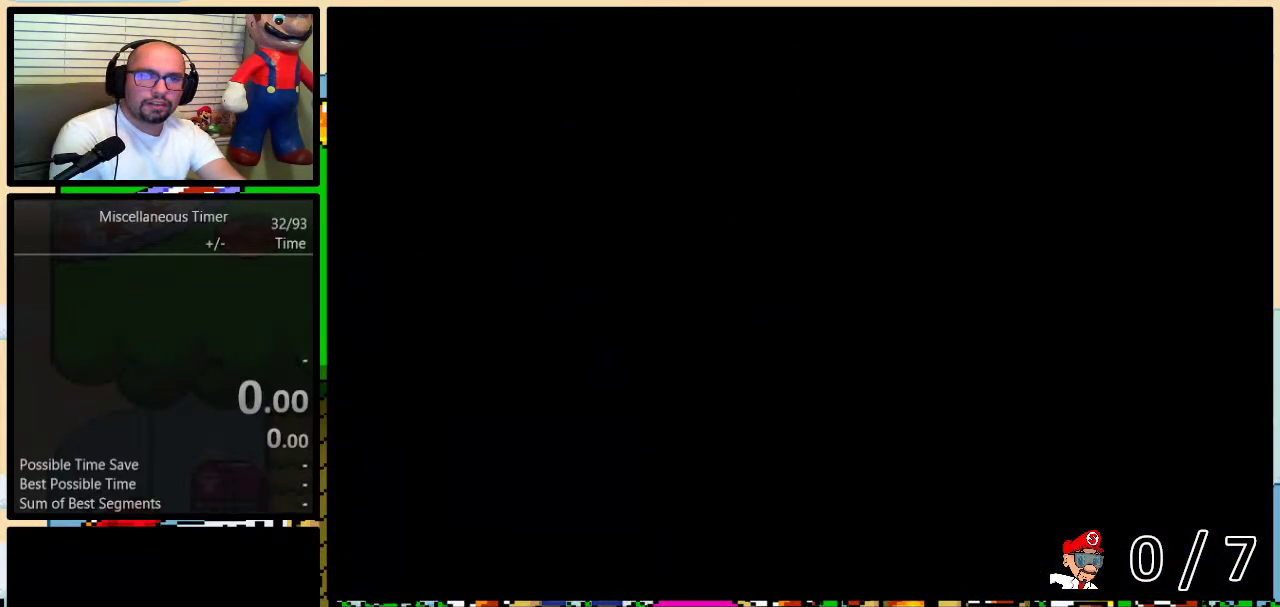
{"buttons": [], "events": []}